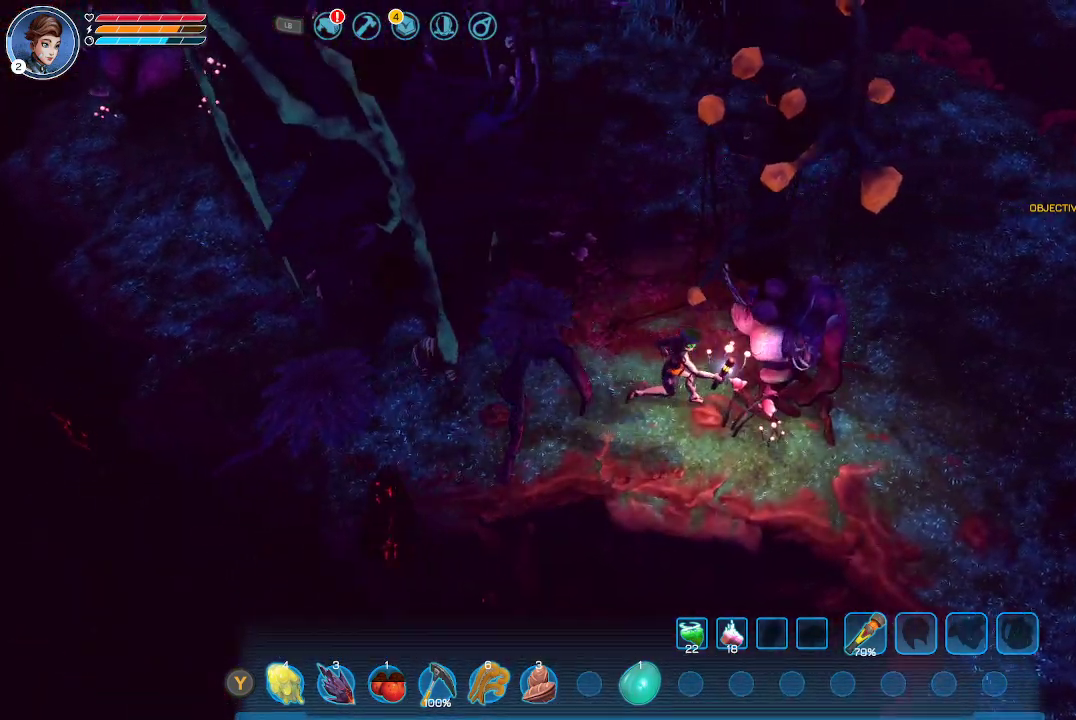
Gameplay with a controller (Xbox layout); each line is a JSON object with the inputs held at the frame after it. "events" lists button and stick changes between this image and that frame as [ms after this image, input, new state], when the widget could be followed in between.
{"buttons": [], "left_stick": "right", "right_stick": "center", "events": []}
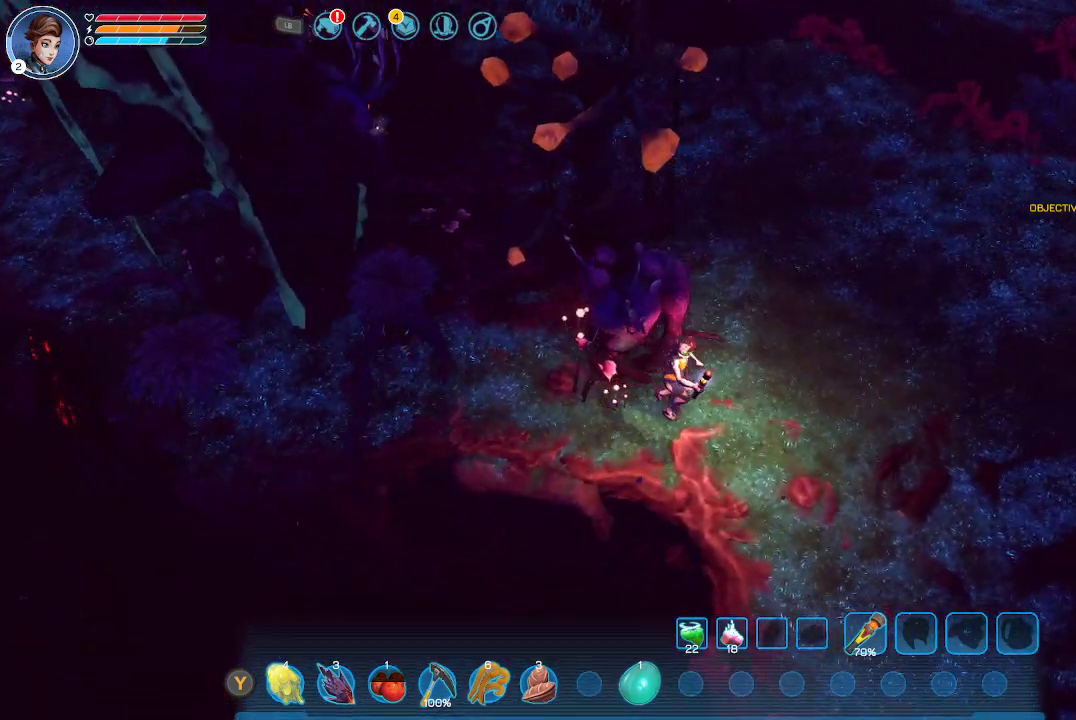
{"buttons": [], "left_stick": "right", "right_stick": "center", "events": []}
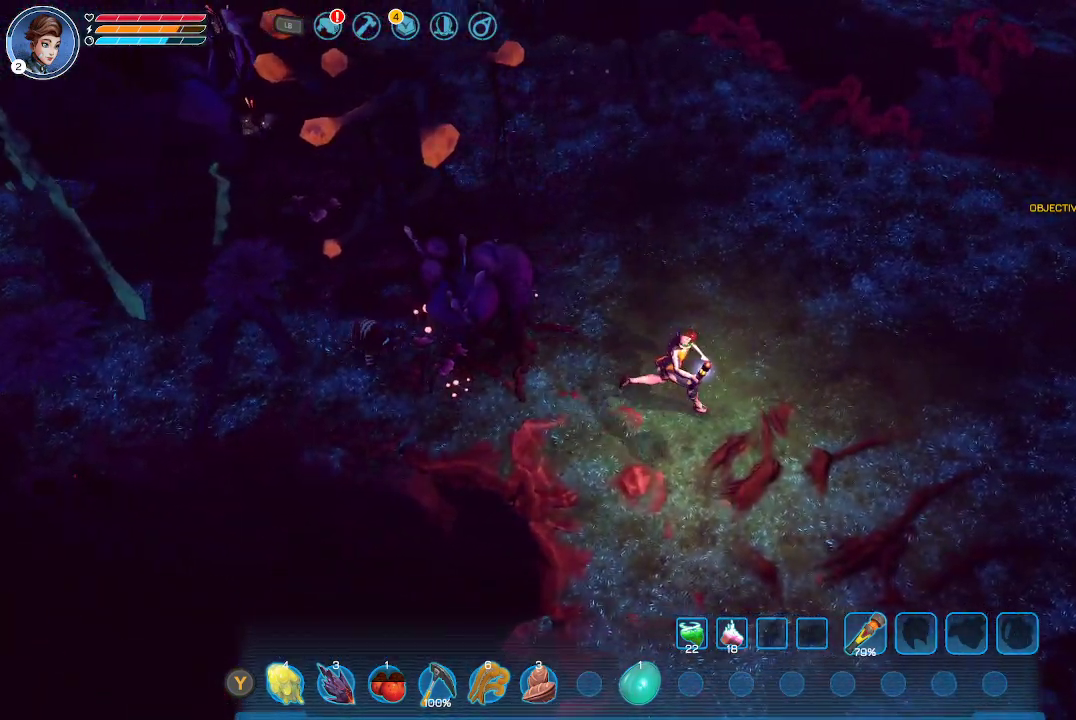
{"buttons": [], "left_stick": "right", "right_stick": "center", "events": []}
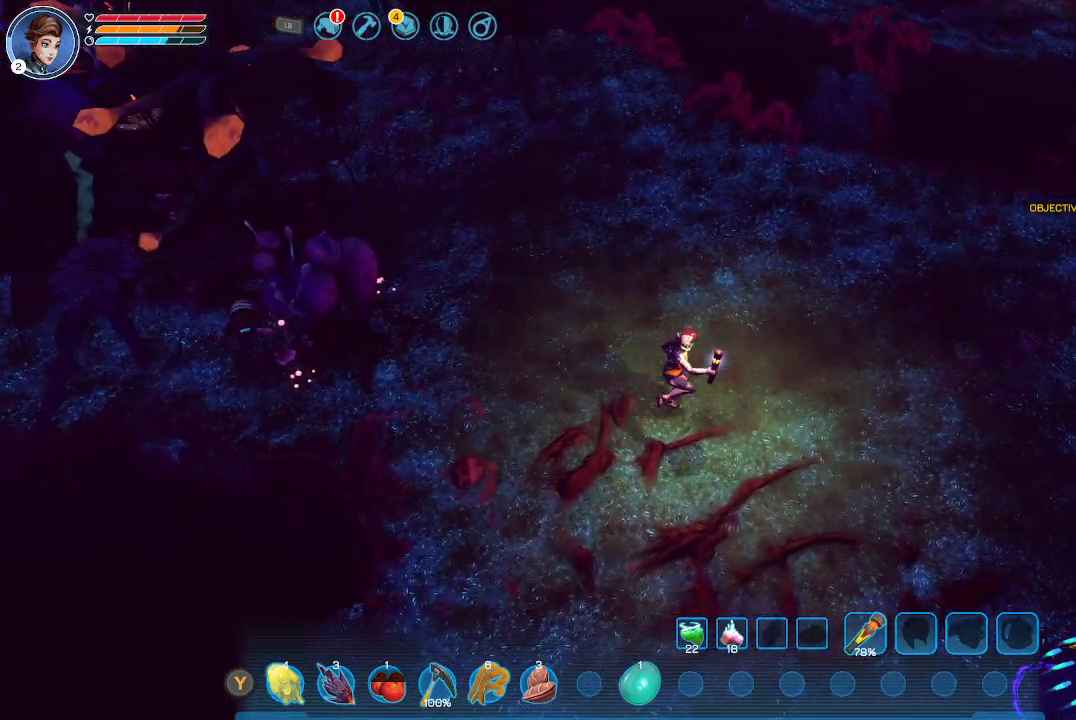
{"buttons": [], "left_stick": "right", "right_stick": "center", "events": [[167, "right_stick", "right"], [333, "right_stick", "center"]]}
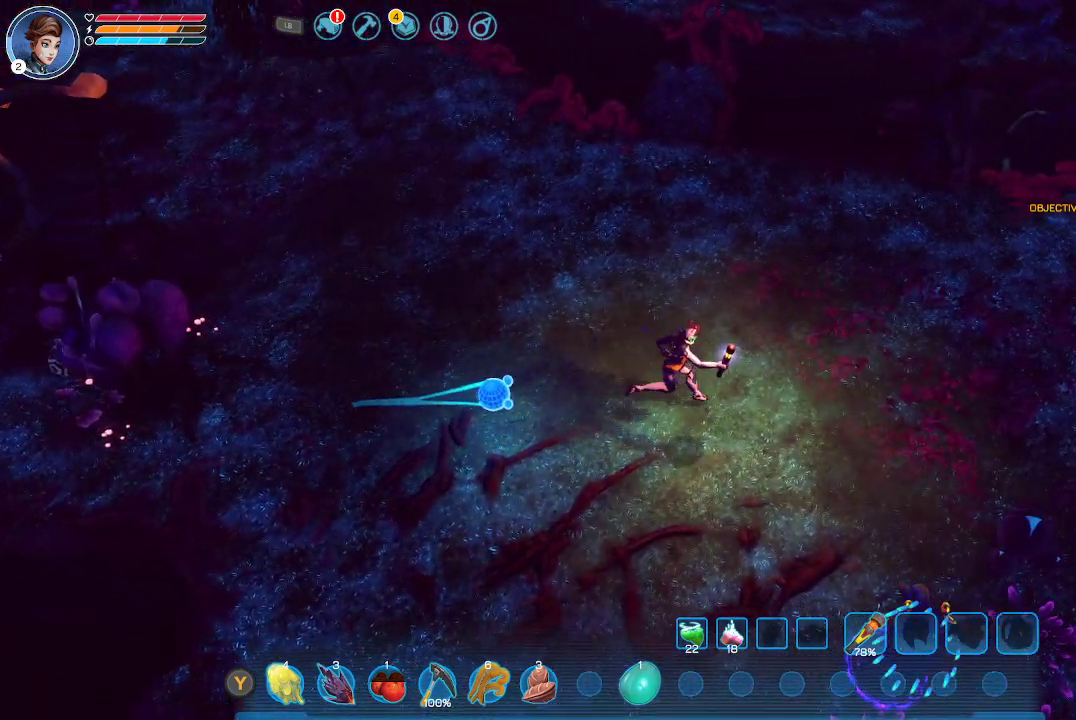
{"buttons": [], "left_stick": "right", "right_stick": "center", "events": []}
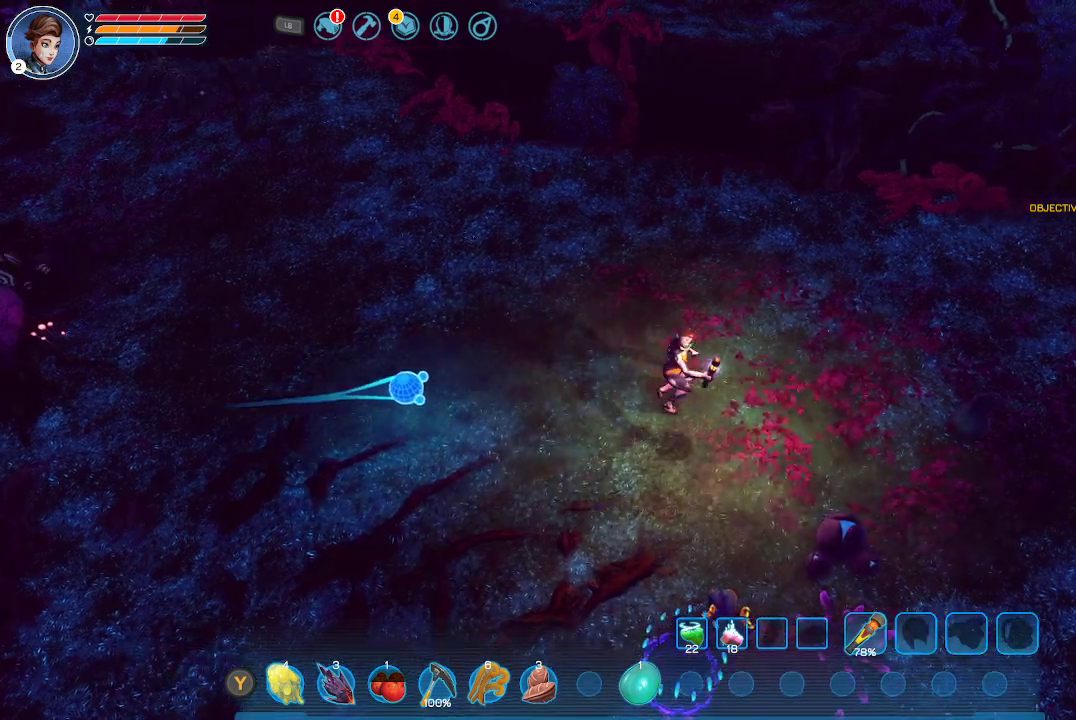
{"buttons": [], "left_stick": "right", "right_stick": "center", "events": []}
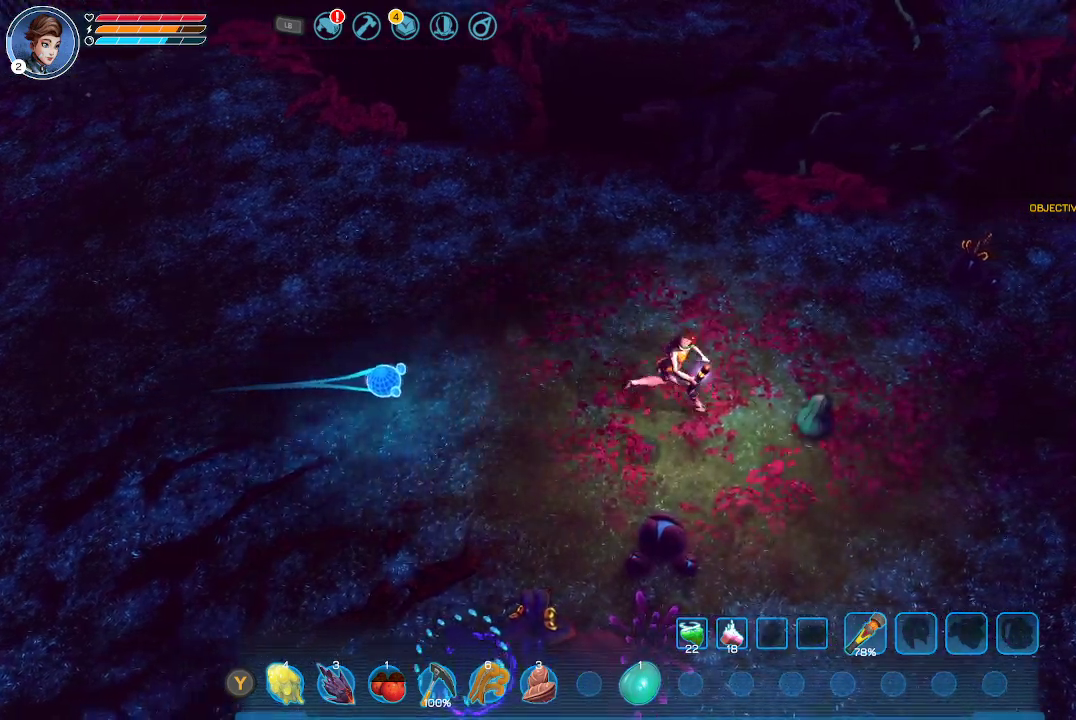
{"buttons": [], "left_stick": "right", "right_stick": "center", "events": []}
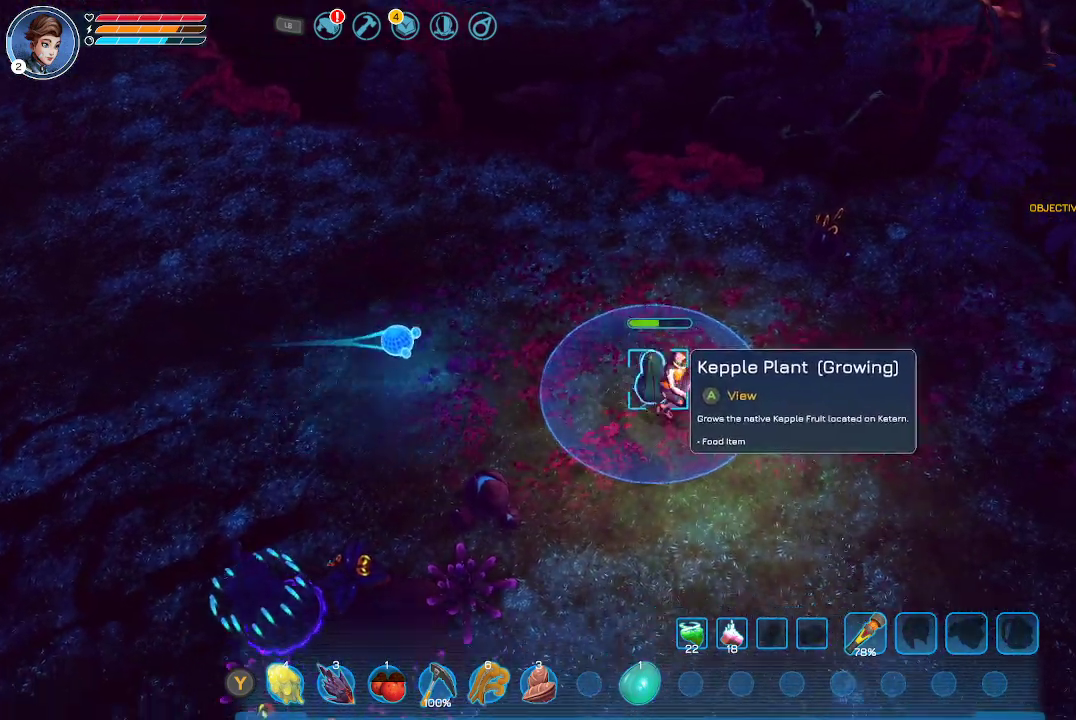
{"buttons": [], "left_stick": "right", "right_stick": "center", "events": []}
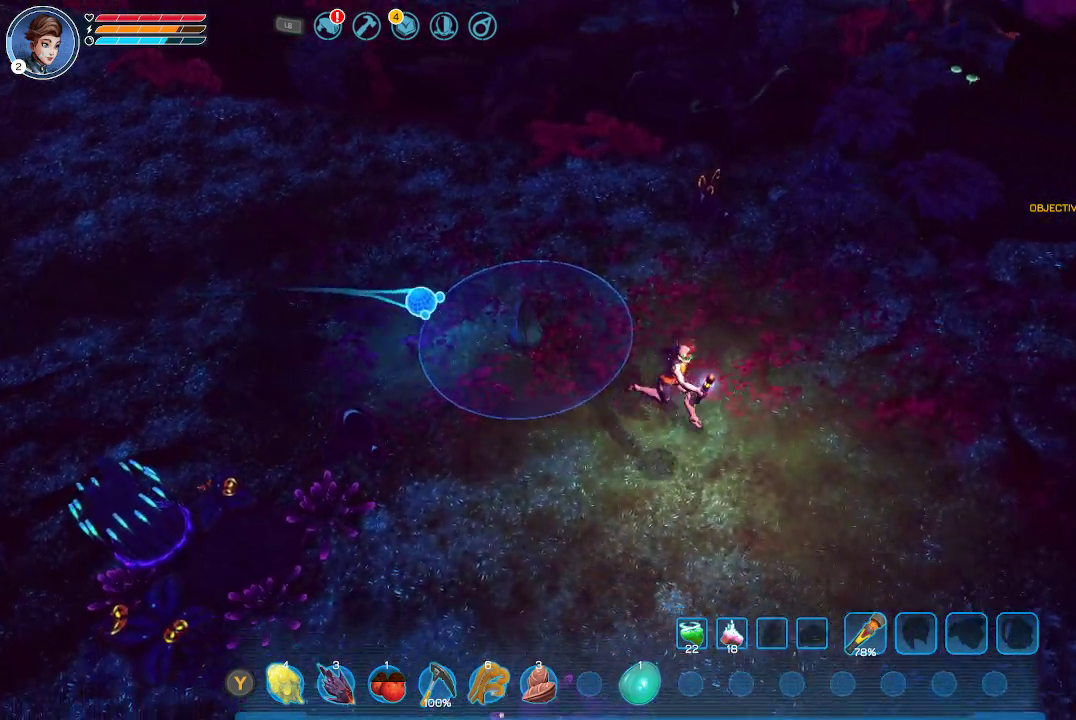
{"buttons": [], "left_stick": "right", "right_stick": "center", "events": []}
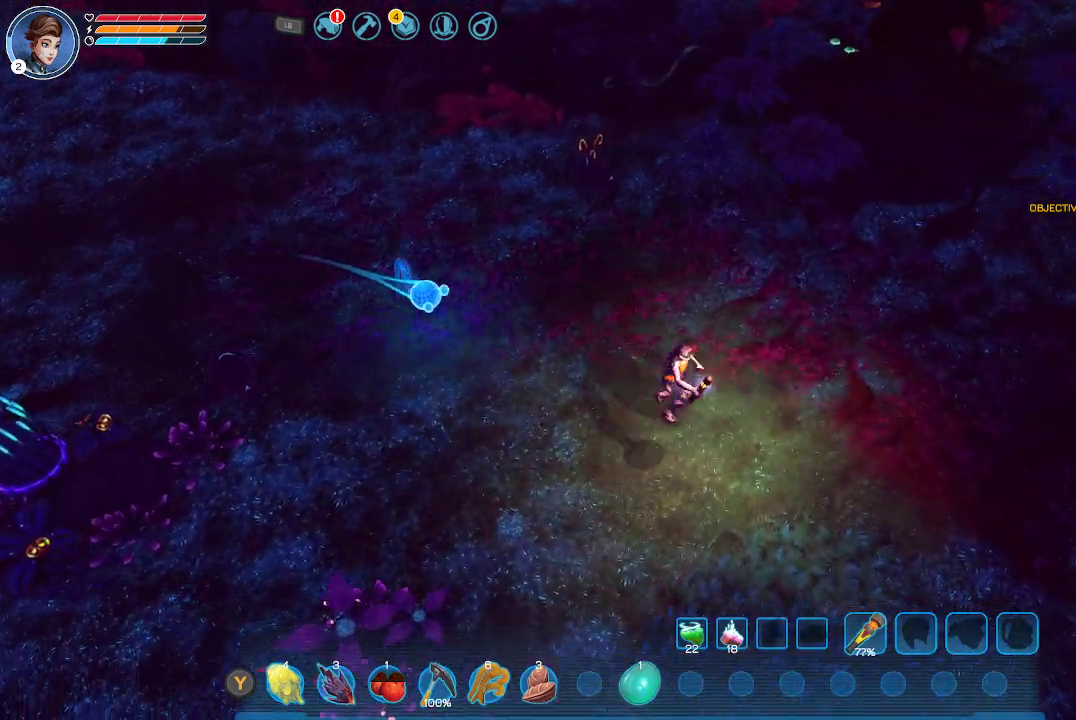
{"buttons": [], "left_stick": "right", "right_stick": "right", "events": [[267, "right_stick", "right"]]}
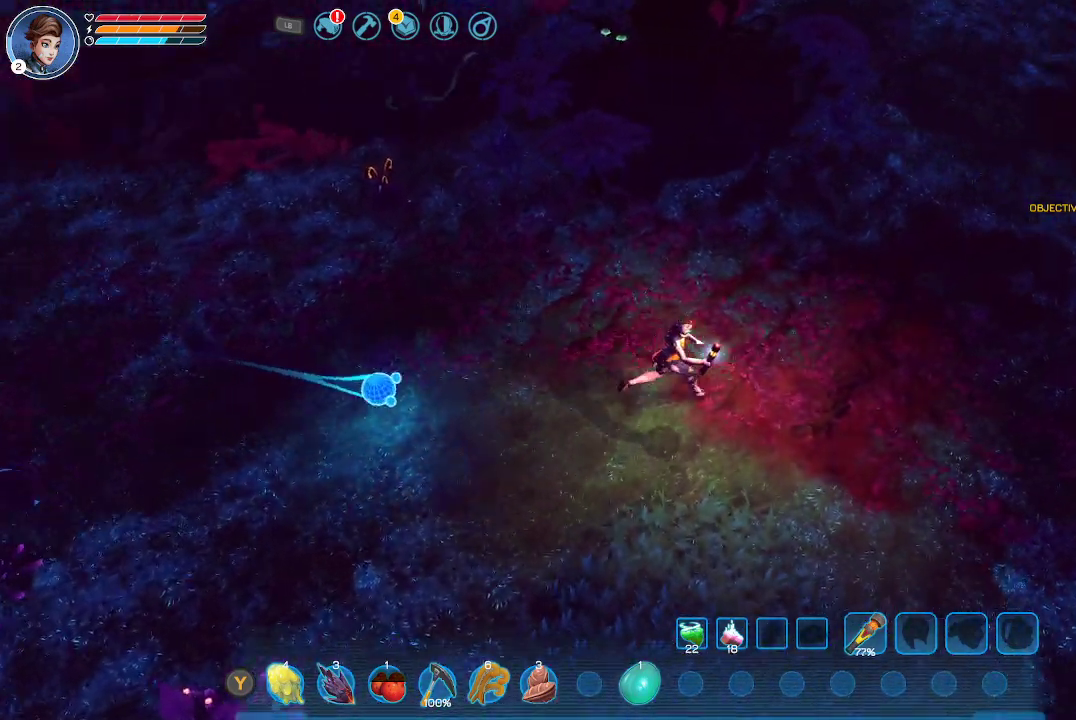
{"buttons": [], "left_stick": "up-right", "right_stick": "center", "events": [[33, "left_stick", "up-right"], [167, "right_stick", "center"]]}
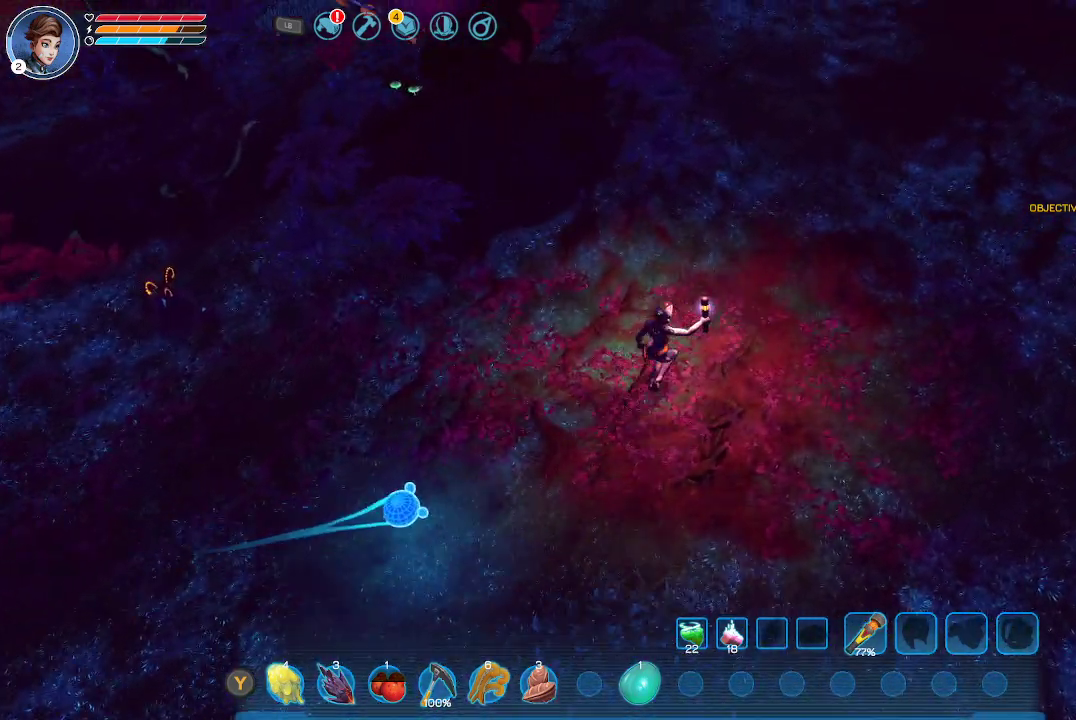
{"buttons": [], "left_stick": "up-right", "right_stick": "center", "events": []}
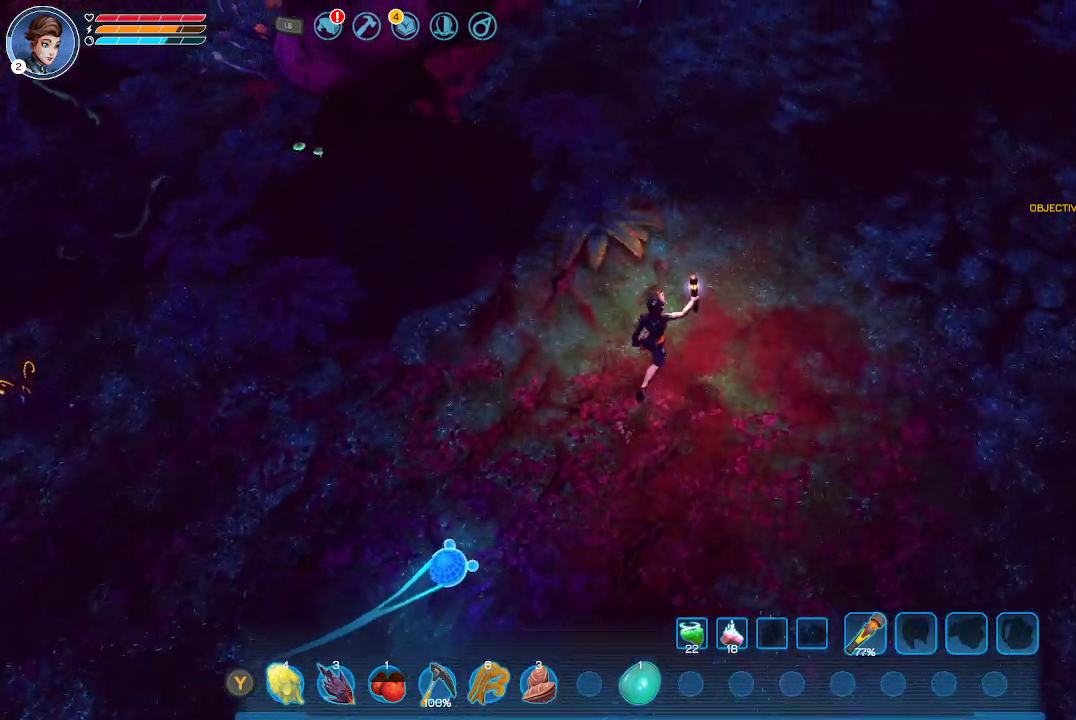
{"buttons": [], "left_stick": "up-right", "right_stick": "center", "events": []}
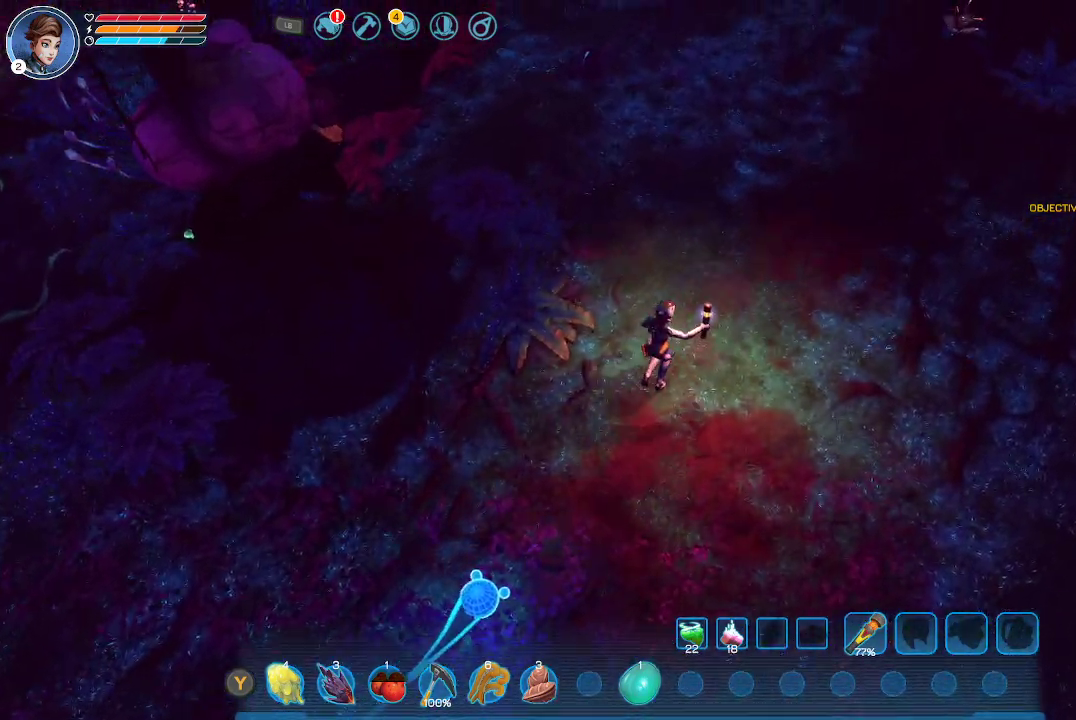
{"buttons": [], "left_stick": "up-right", "right_stick": "center", "events": []}
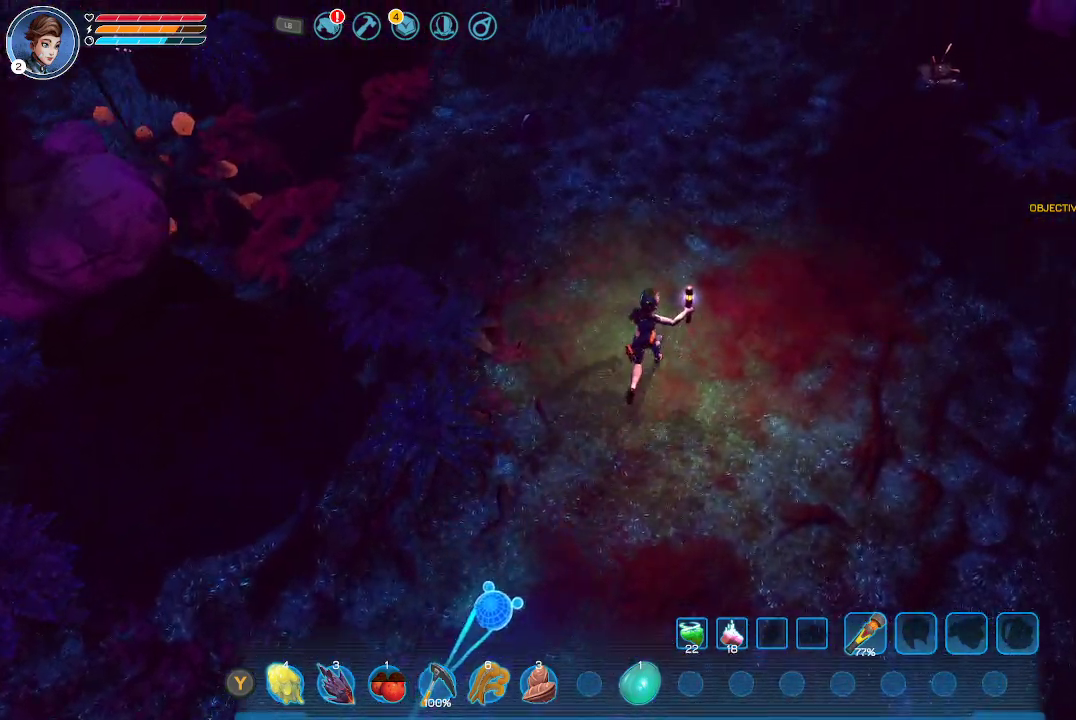
{"buttons": [], "left_stick": "up-left", "right_stick": "center", "events": [[67, "left_stick", "up"], [300, "left_stick", "up-left"]]}
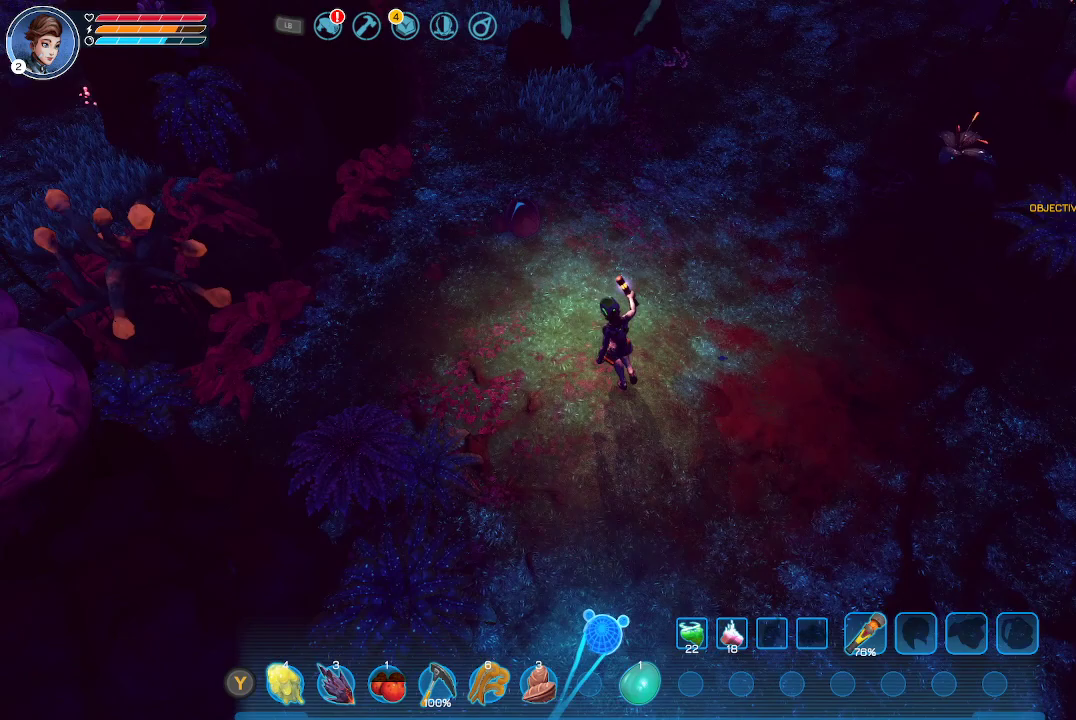
{"buttons": [], "left_stick": "up-left", "right_stick": "center", "events": []}
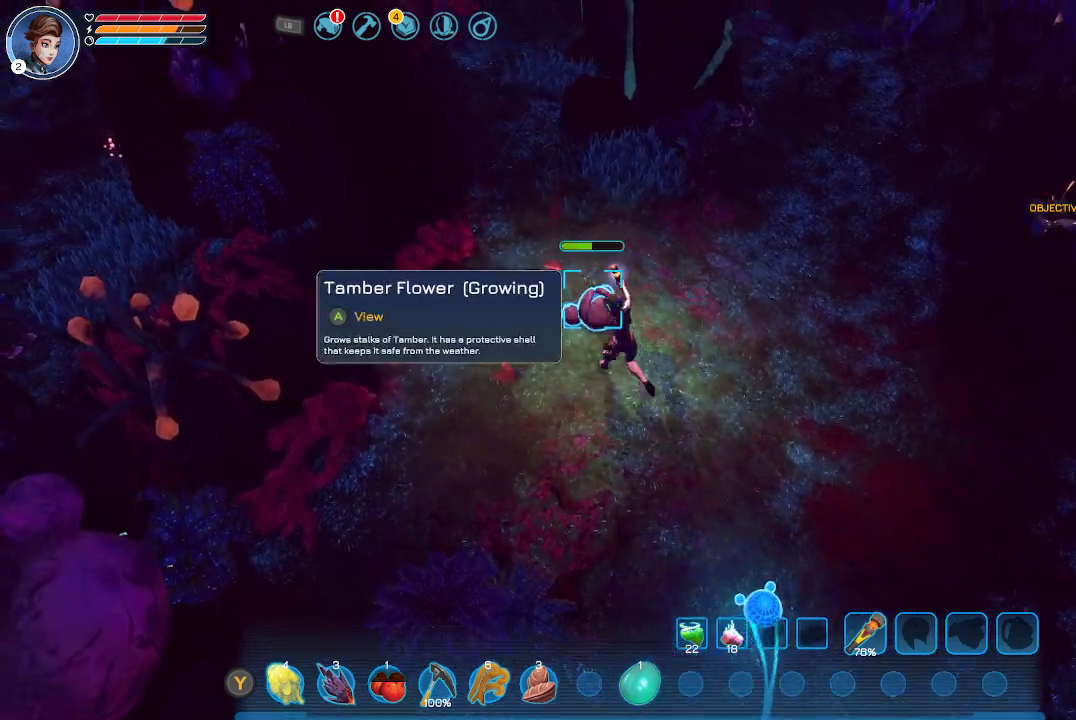
{"buttons": [], "left_stick": "center", "right_stick": "center", "events": [[67, "left_stick", "center"]]}
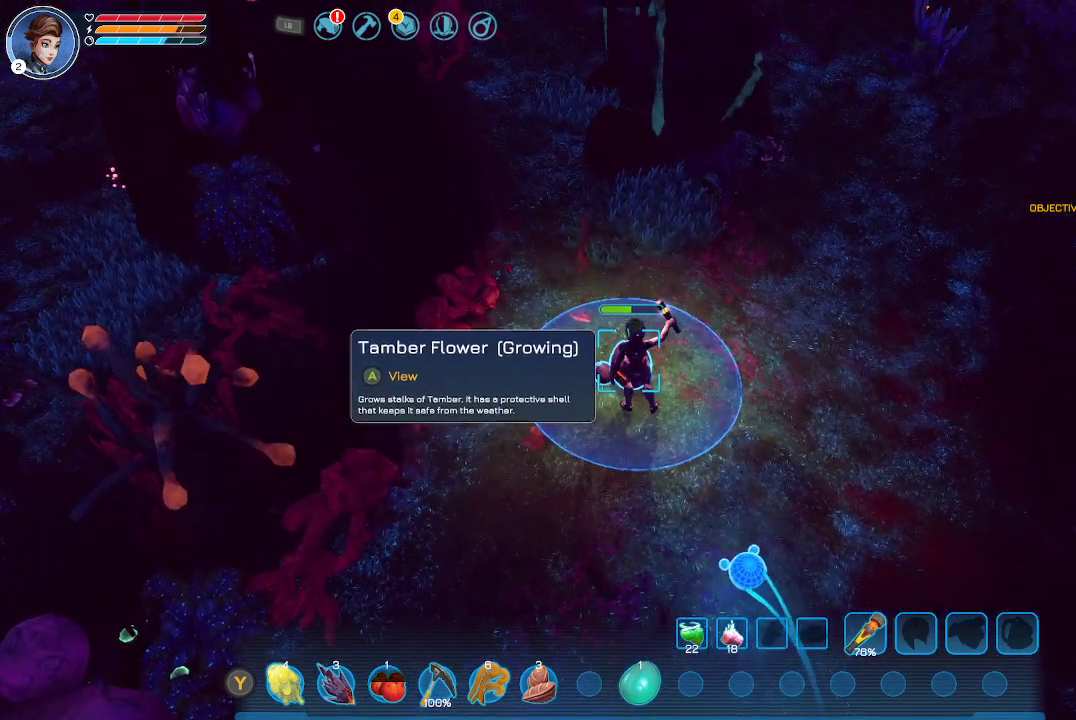
{"buttons": [], "left_stick": "up", "right_stick": "right", "events": [[33, "left_stick", "up"], [433, "right_stick", "right"]]}
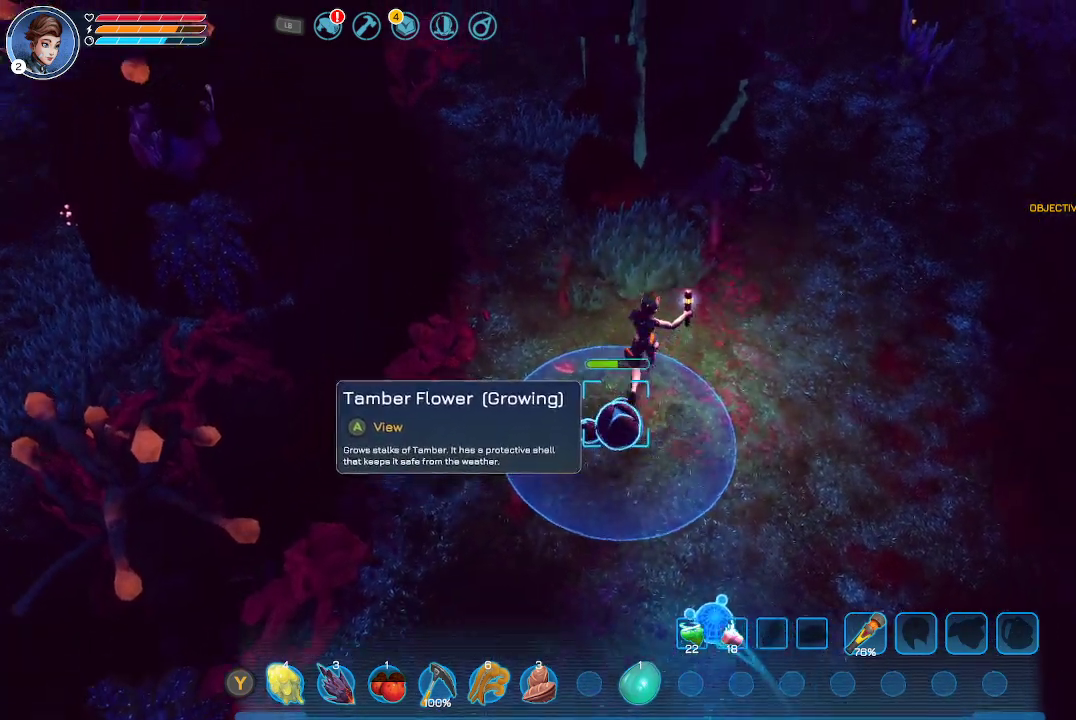
{"buttons": [], "left_stick": "up", "right_stick": "center", "events": [[200, "right_stick", "center"]]}
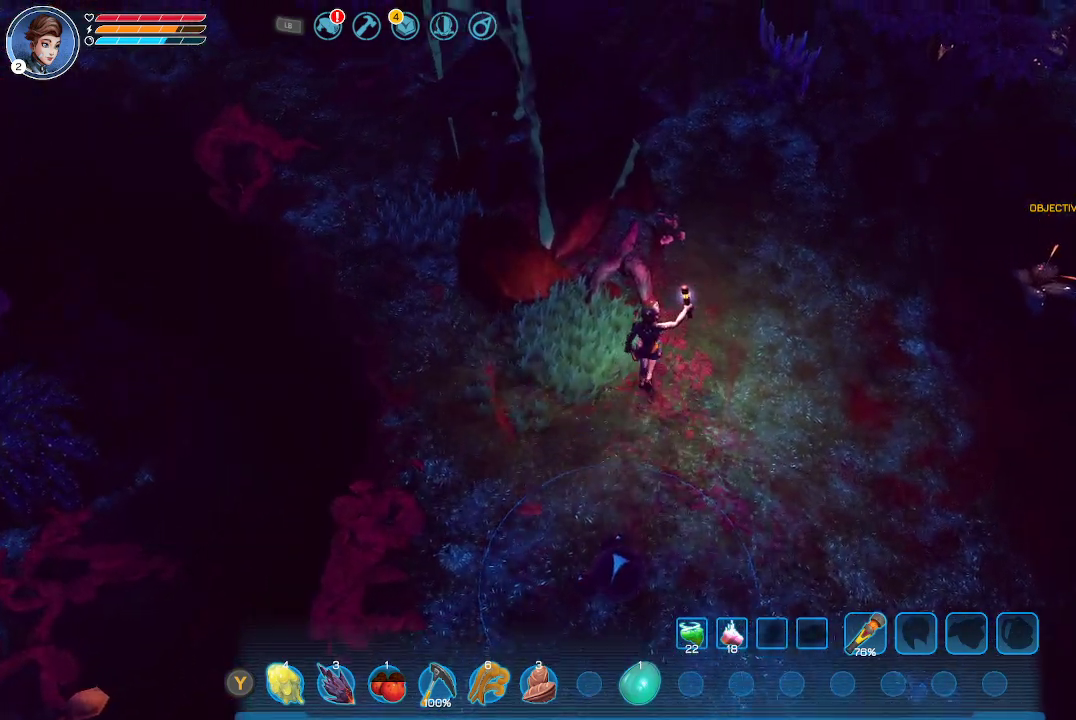
{"buttons": [], "left_stick": "up", "right_stick": "center", "events": []}
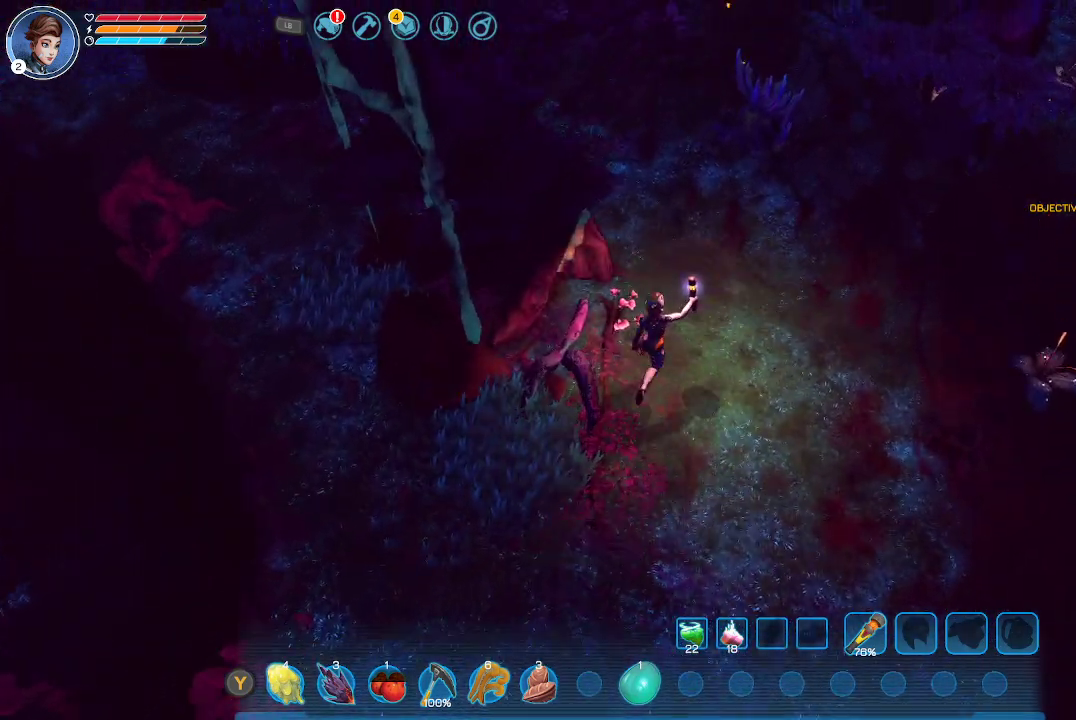
{"buttons": [], "left_stick": "up", "right_stick": "center", "events": []}
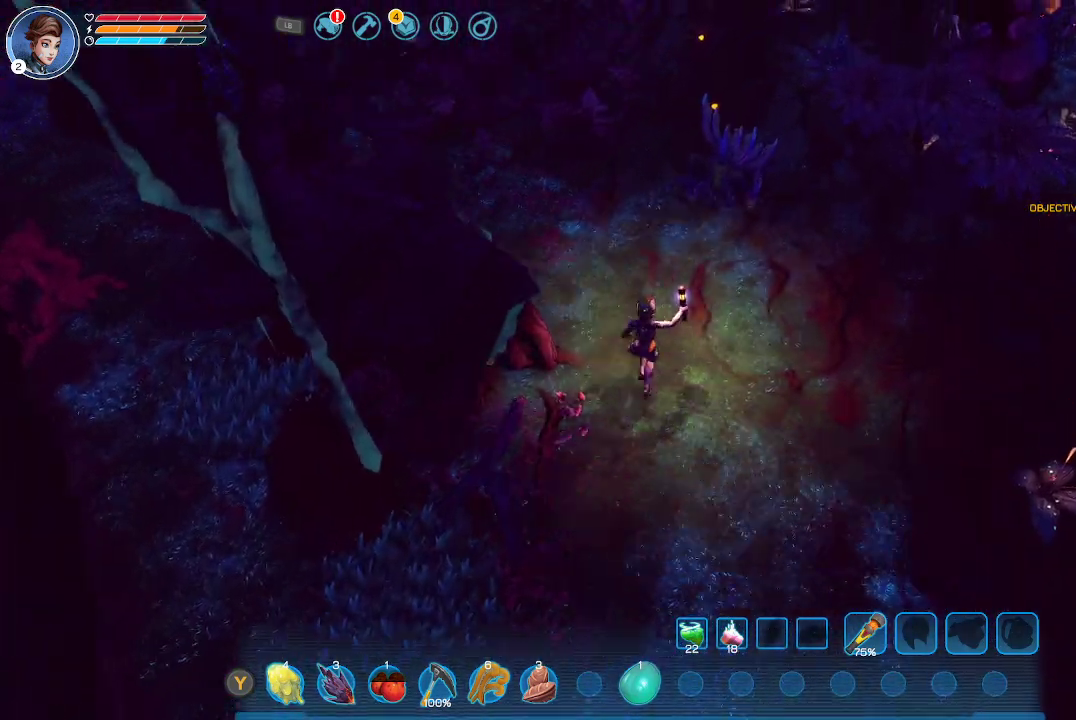
{"buttons": [], "left_stick": "up", "right_stick": "center", "events": []}
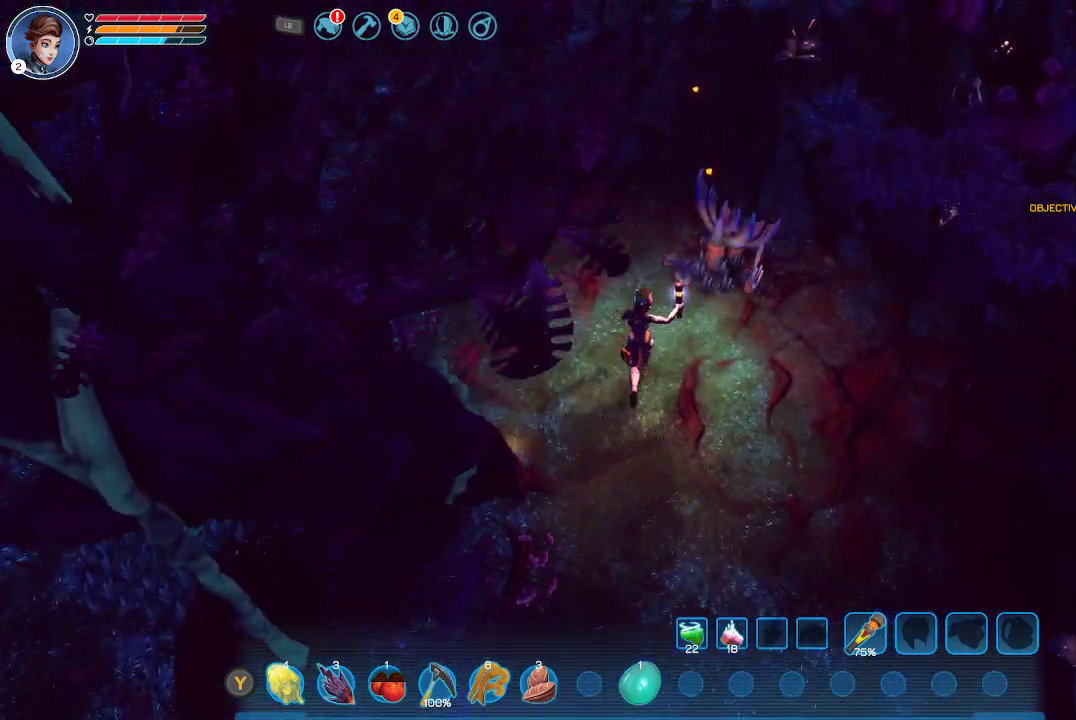
{"buttons": [], "left_stick": "up", "right_stick": "center", "events": []}
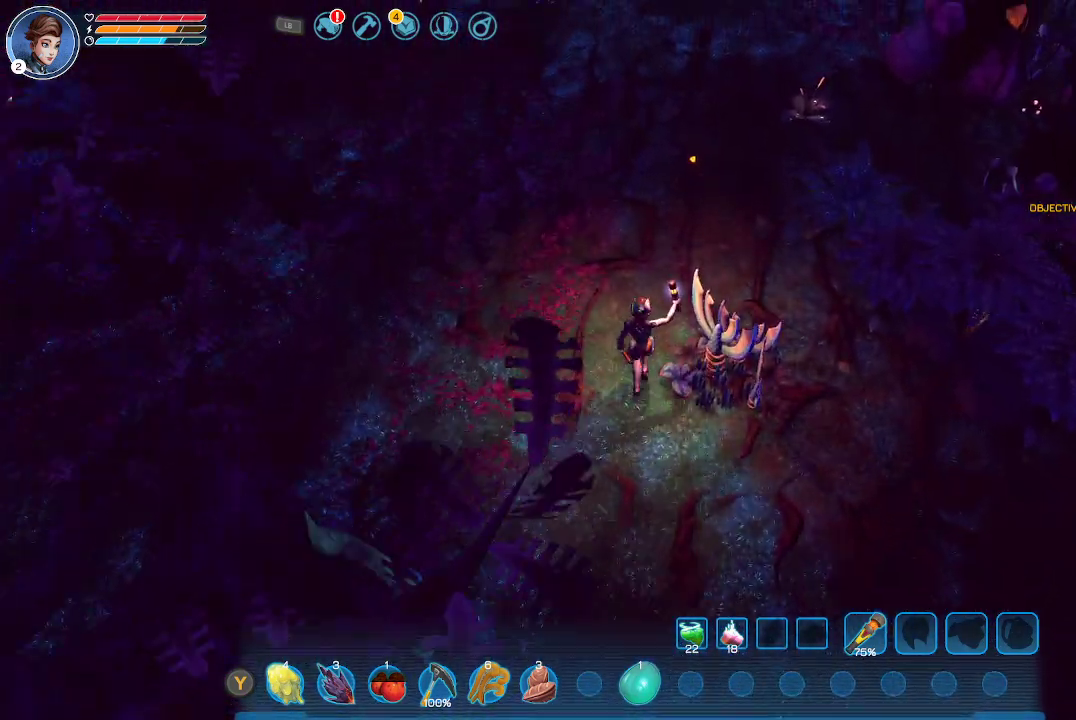
{"buttons": [], "left_stick": "up-left", "right_stick": "center", "events": [[400, "left_stick", "up-left"]]}
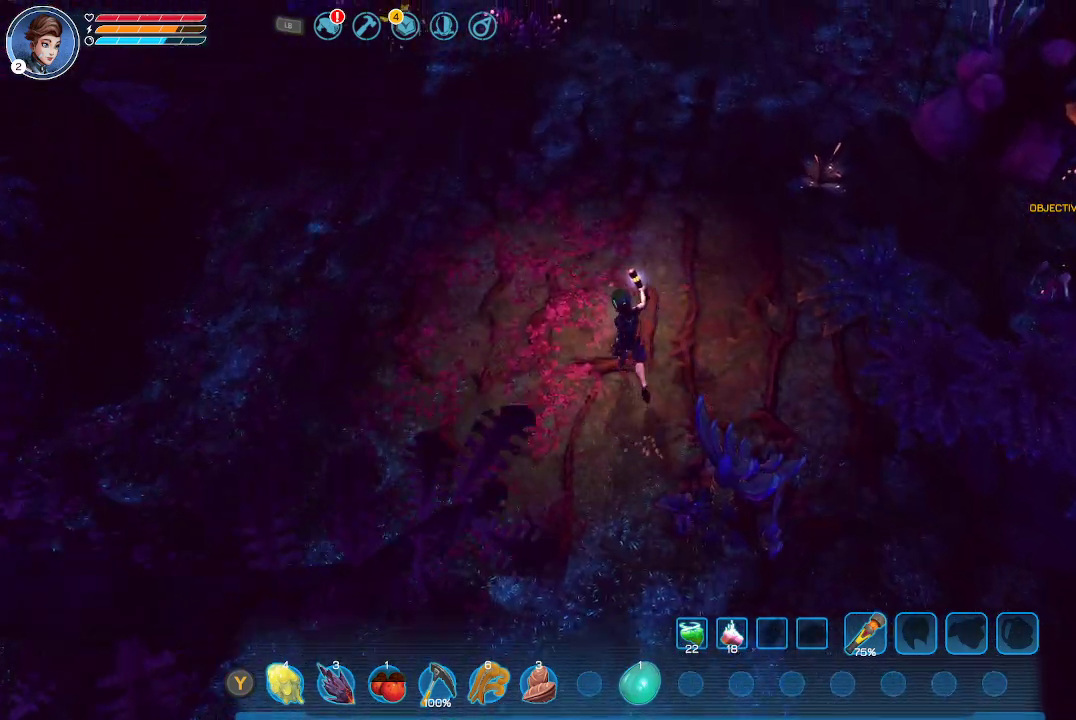
{"buttons": [], "left_stick": "up-left", "right_stick": "center", "events": []}
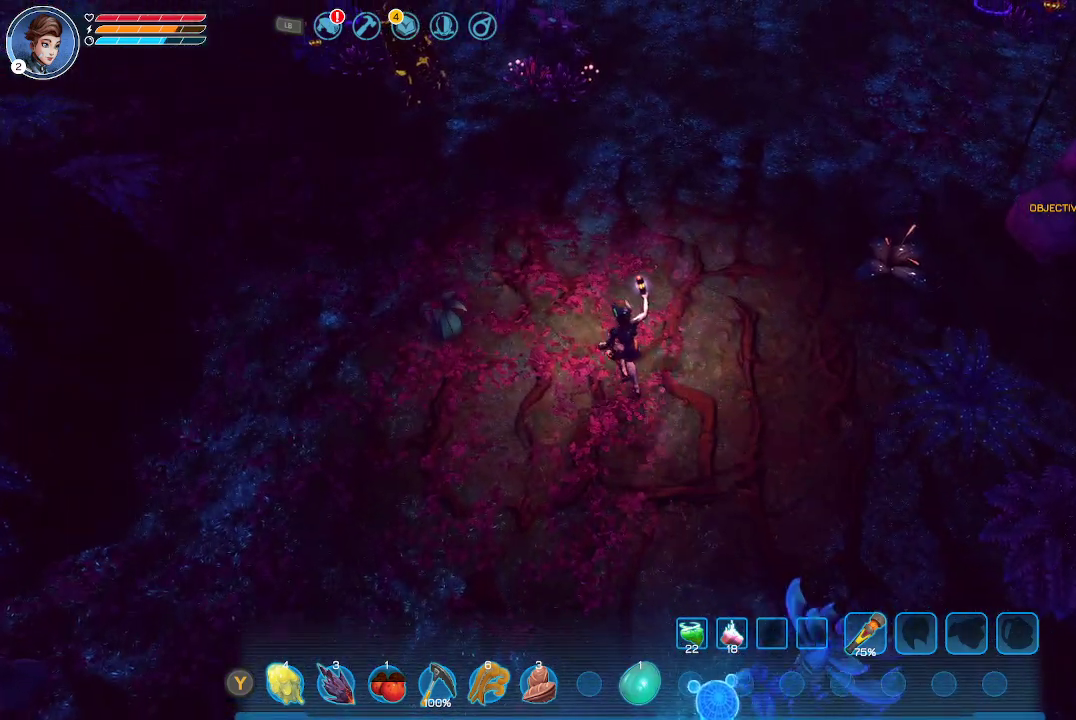
{"buttons": [], "left_stick": "up-left", "right_stick": "center", "events": []}
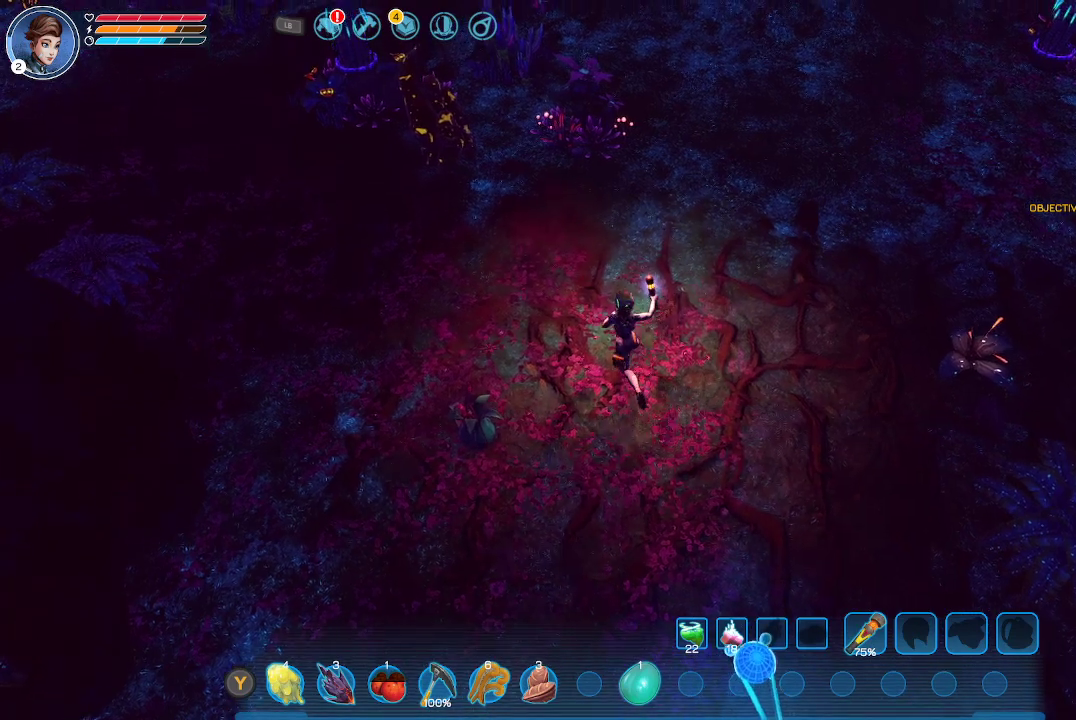
{"buttons": [], "left_stick": "up-left", "right_stick": "center", "events": []}
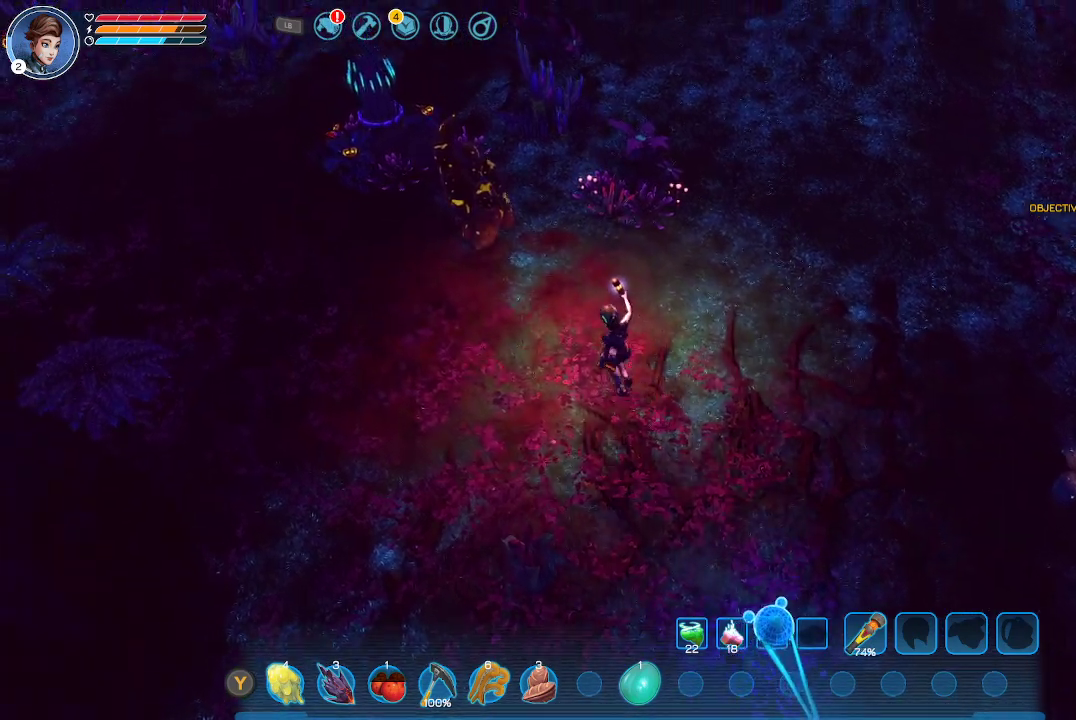
{"buttons": [], "left_stick": "up-left", "right_stick": "center", "events": []}
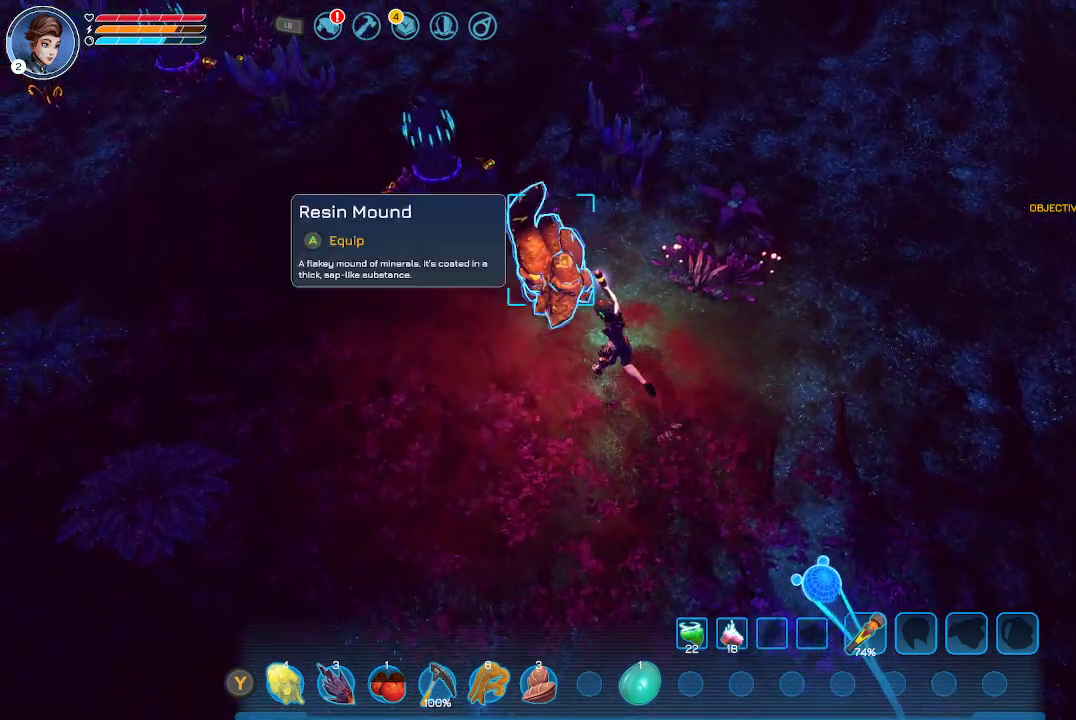
{"buttons": [], "left_stick": "center", "right_stick": "center", "events": [[133, "left_stick", "center"]]}